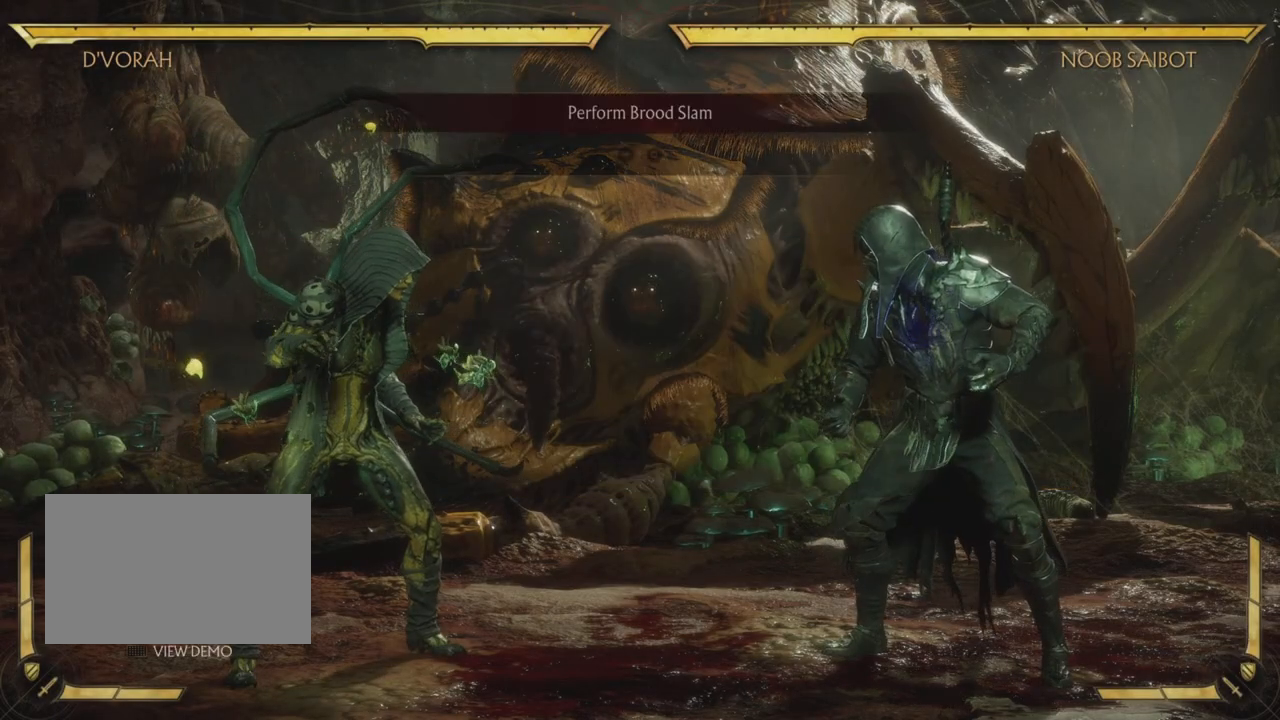
Gameplay with a controller (PlayStation layout); each line is a JSON object with the inputs held at the frame after it. "events" lists button and stick changes between this image and that frame as [ms after this image, input, new state], when the widget could be followed in between. Not read: HOME L3 R3 right_stick.
{"buttons": ["CIRCLE"], "left_stick": "center", "events": [[217, "DPAD_LEFT", "down"], [250, "CROSS", "down"], [350, "DPAD_LEFT", "up"], [417, "CIRCLE", "down"], [417, "CROSS", "up"]]}
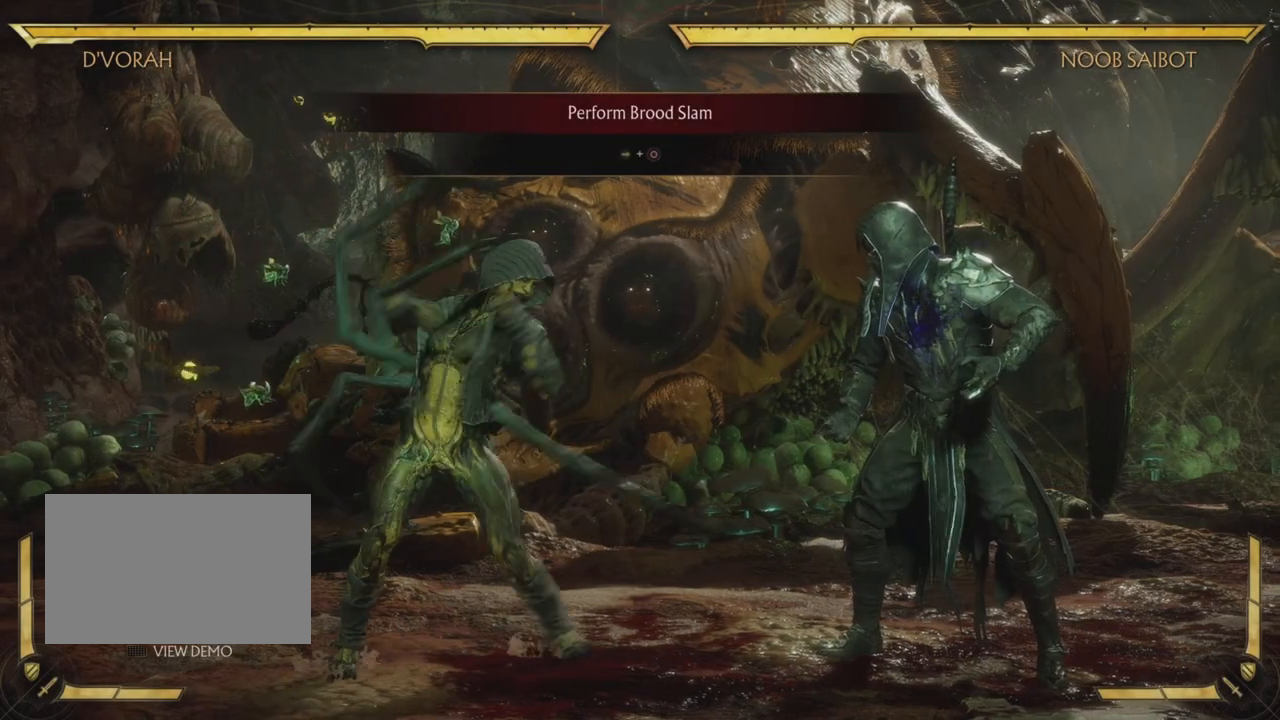
{"buttons": [], "left_stick": "center", "events": [[334, "CIRCLE", "up"]]}
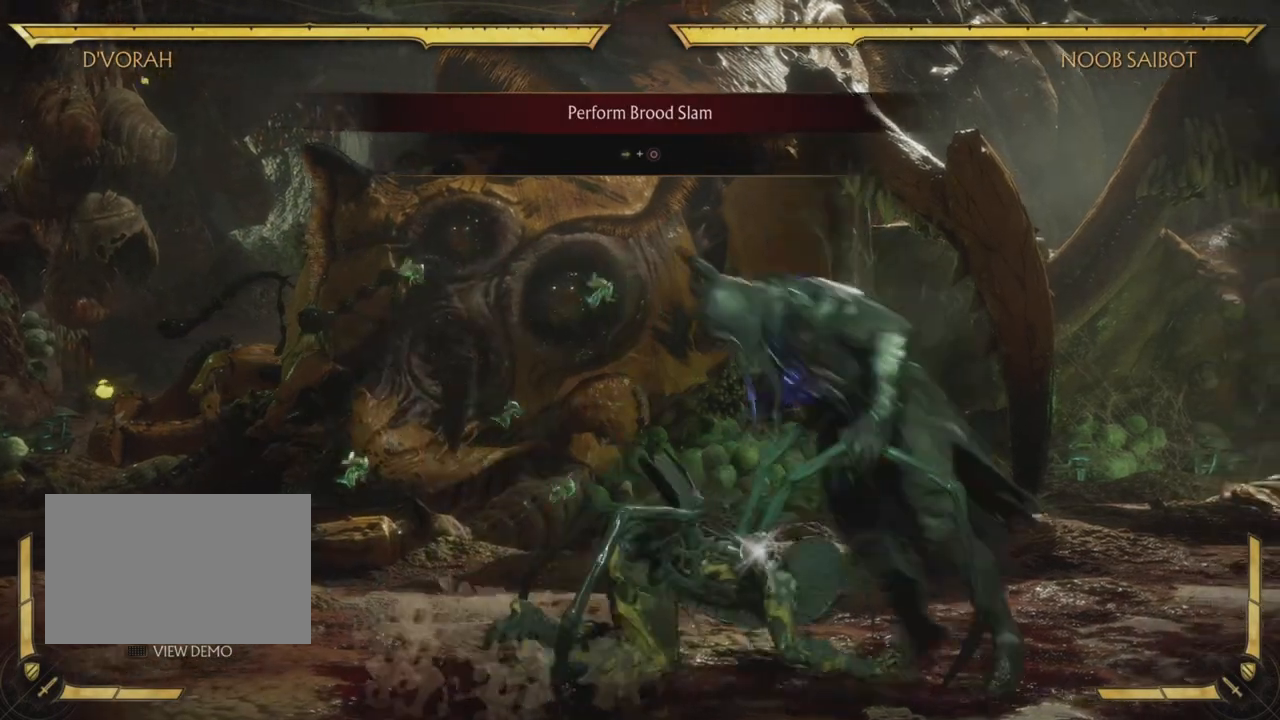
{"buttons": [], "left_stick": "center", "events": []}
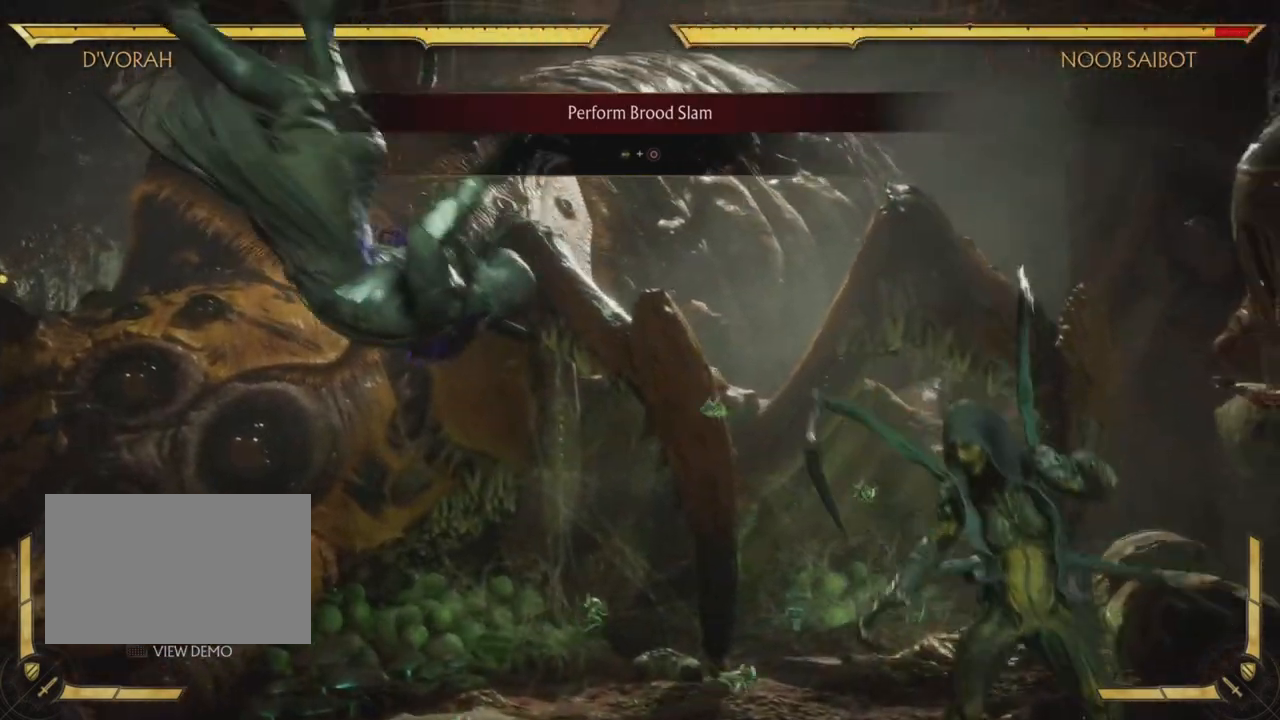
{"buttons": [], "left_stick": "center", "events": []}
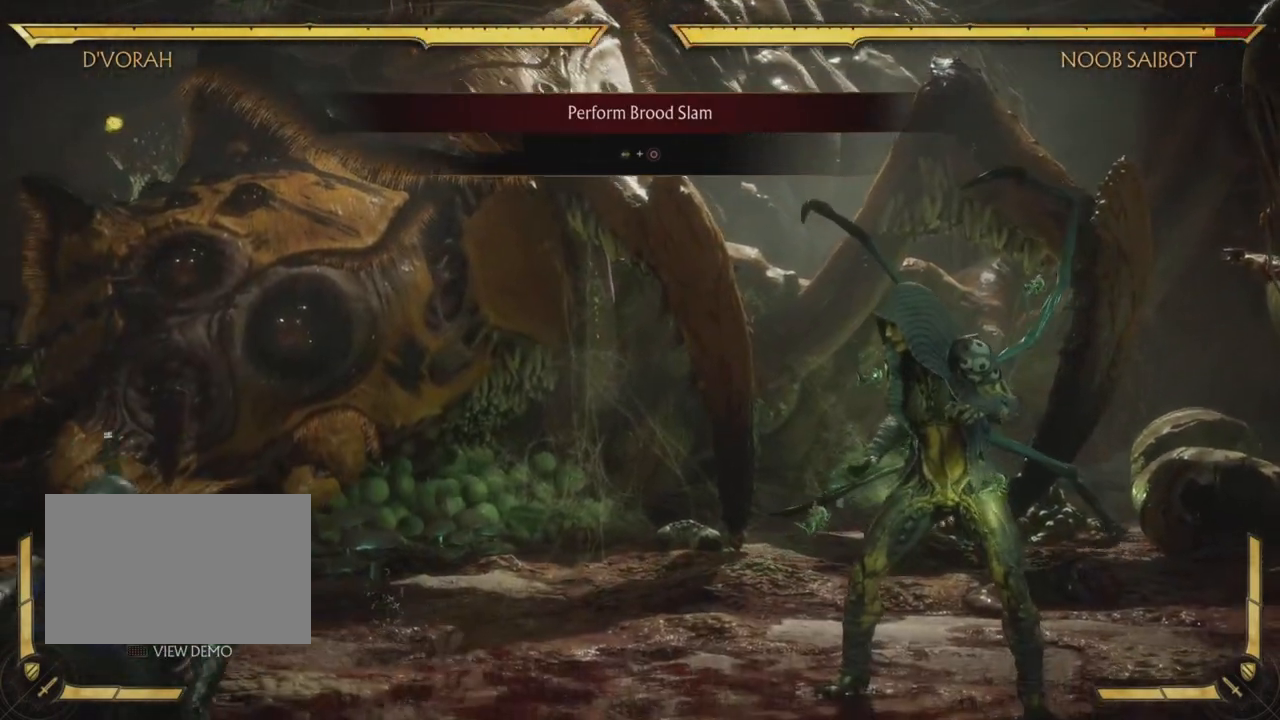
{"buttons": [], "left_stick": "center", "events": []}
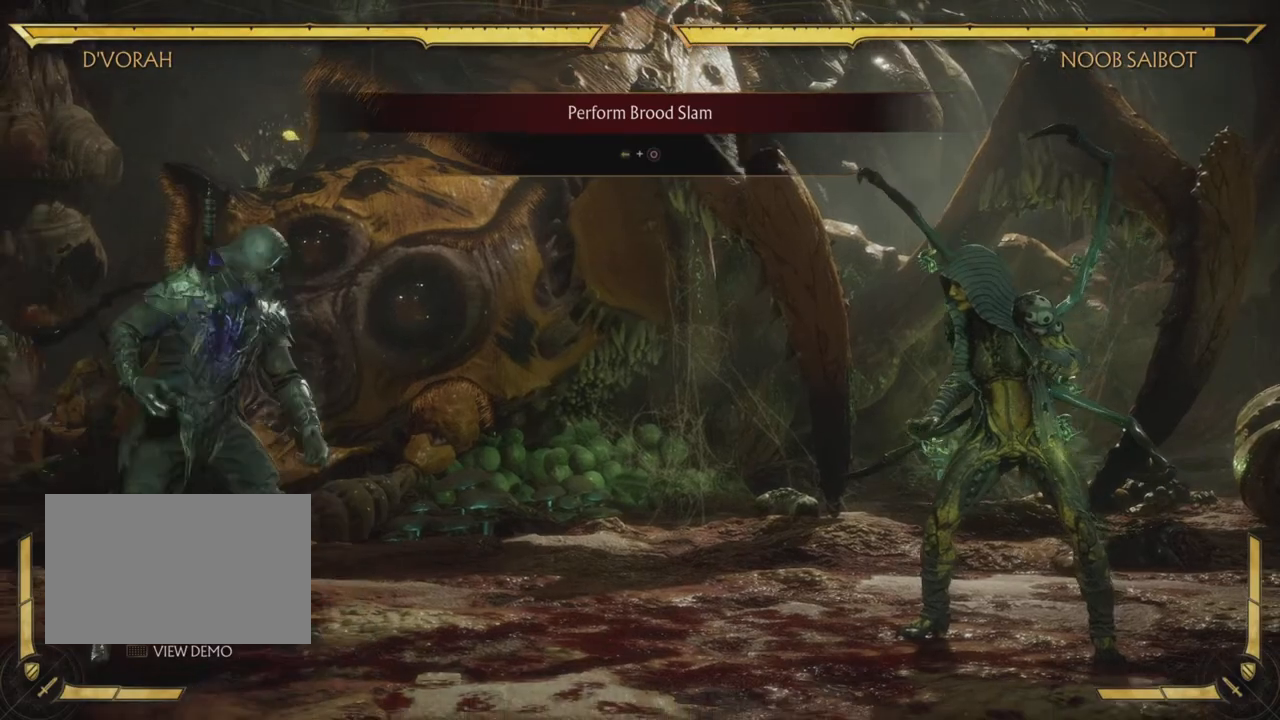
{"buttons": [], "left_stick": "center", "events": []}
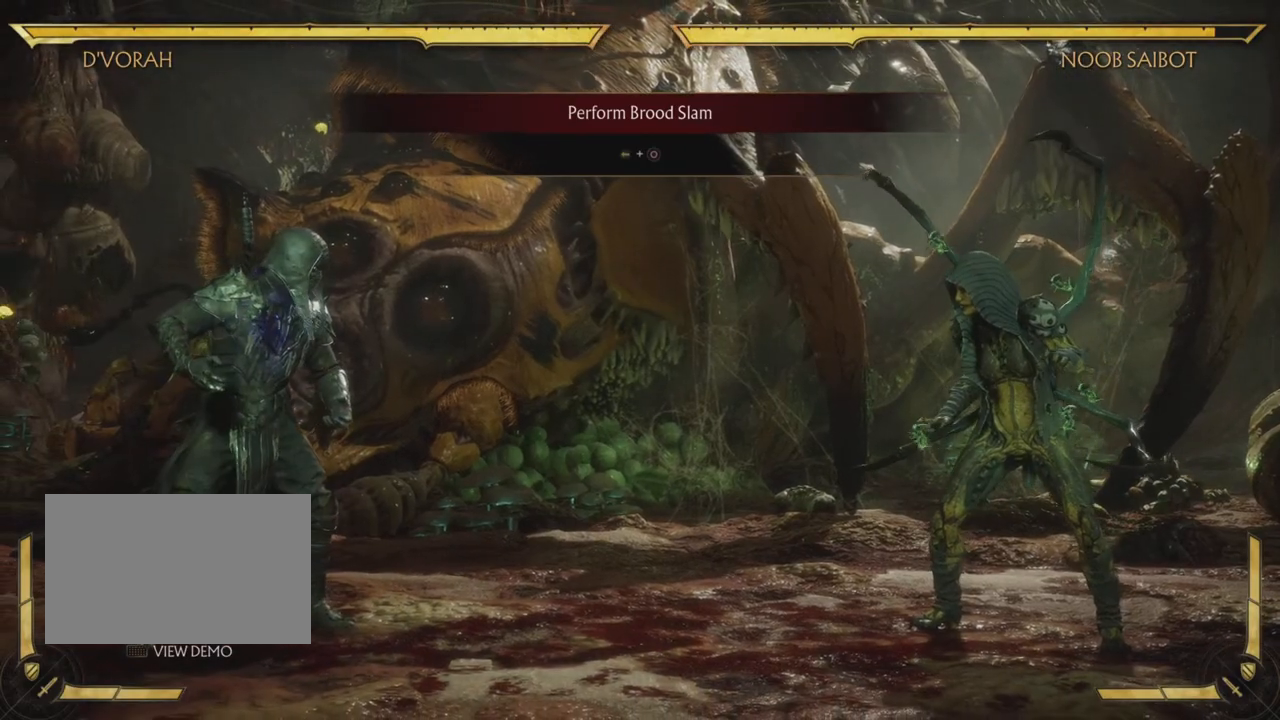
{"buttons": [], "left_stick": "center", "events": []}
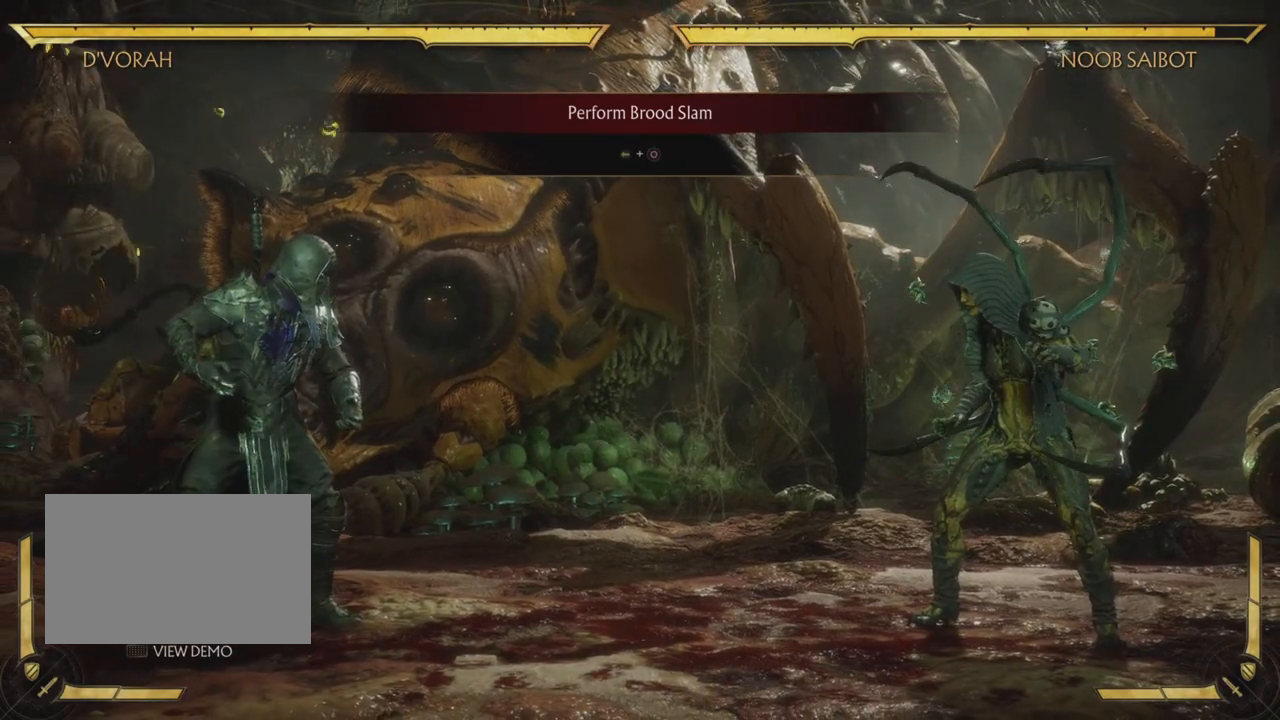
{"buttons": ["CIRCLE"], "left_stick": "center", "events": [[234, "CROSS", "down"], [234, "DPAD_RIGHT", "down"], [334, "DPAD_RIGHT", "up"], [434, "CROSS", "up"], [451, "CIRCLE", "down"]]}
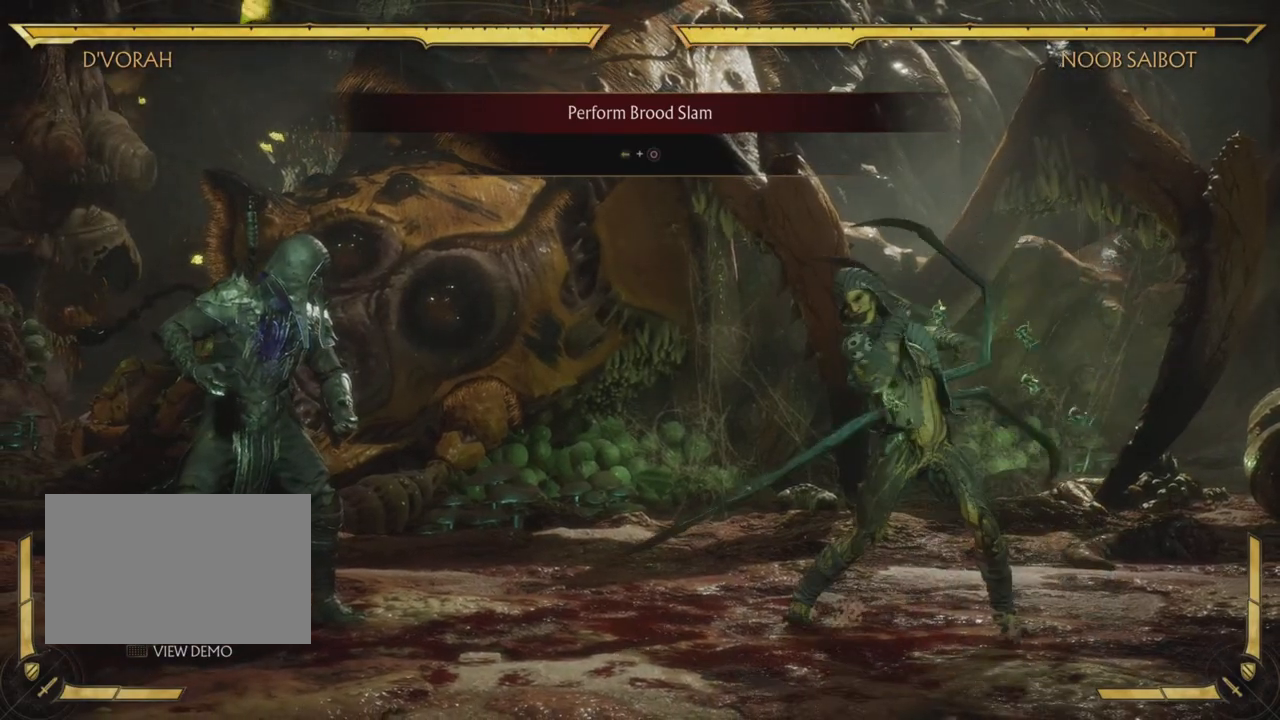
{"buttons": ["CIRCLE"], "left_stick": "center", "events": []}
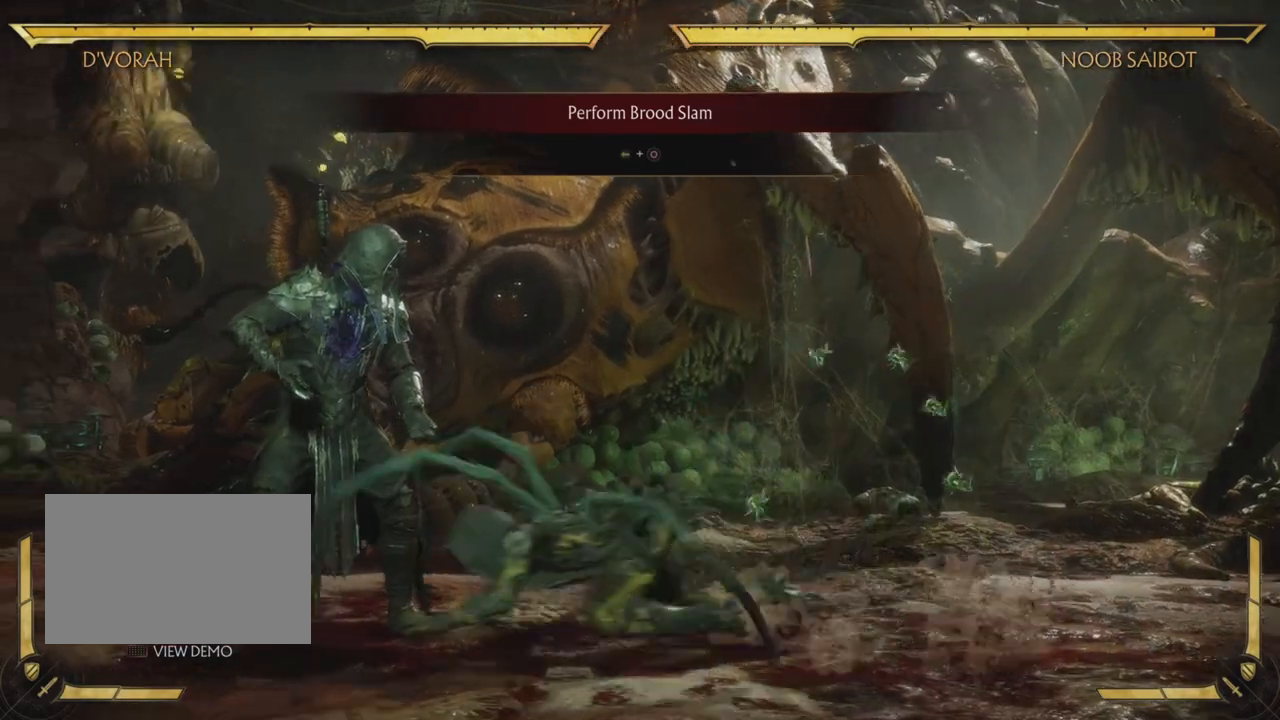
{"buttons": [], "left_stick": "center", "events": [[67, "CIRCLE", "up"]]}
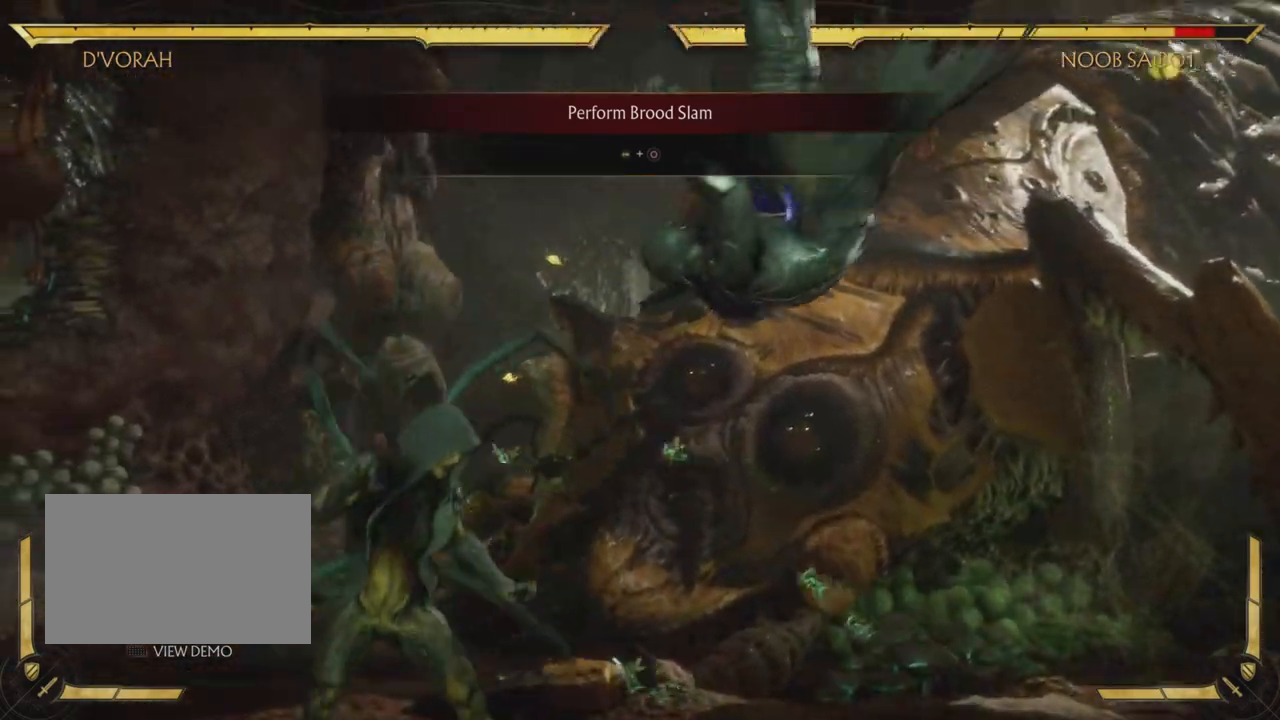
{"buttons": [], "left_stick": "center"}
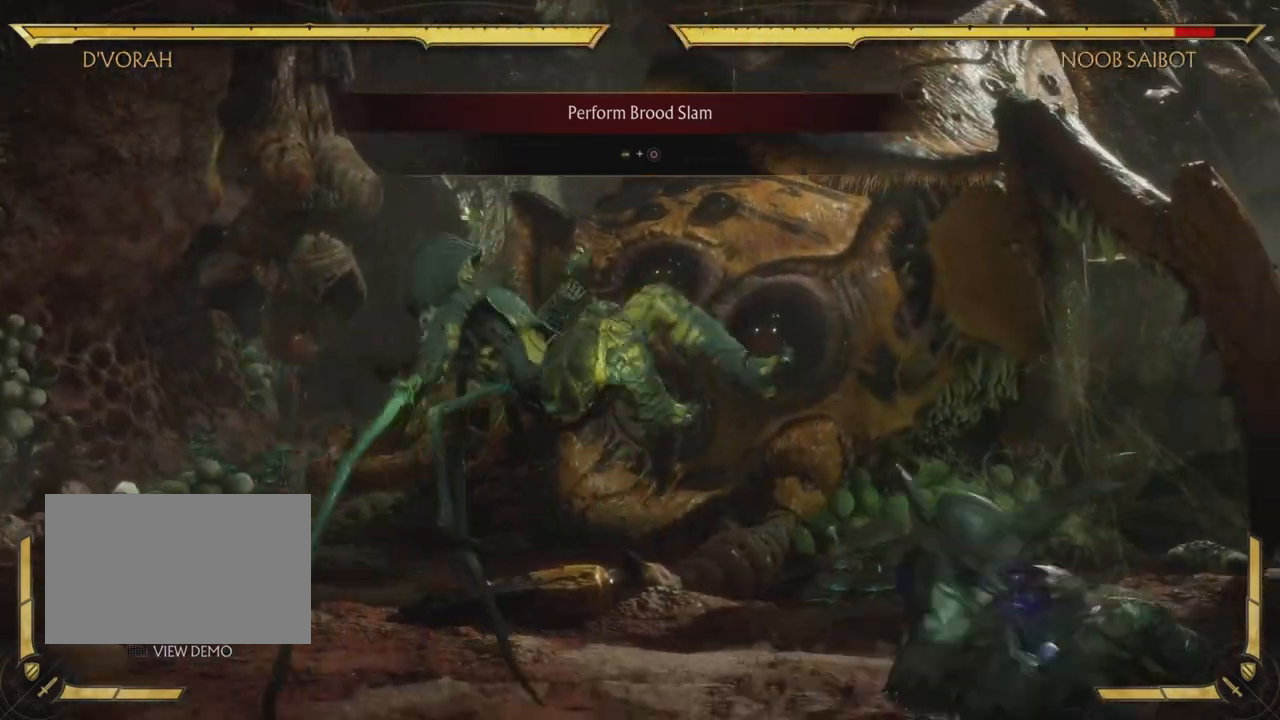
{"buttons": [], "left_stick": "center", "events": []}
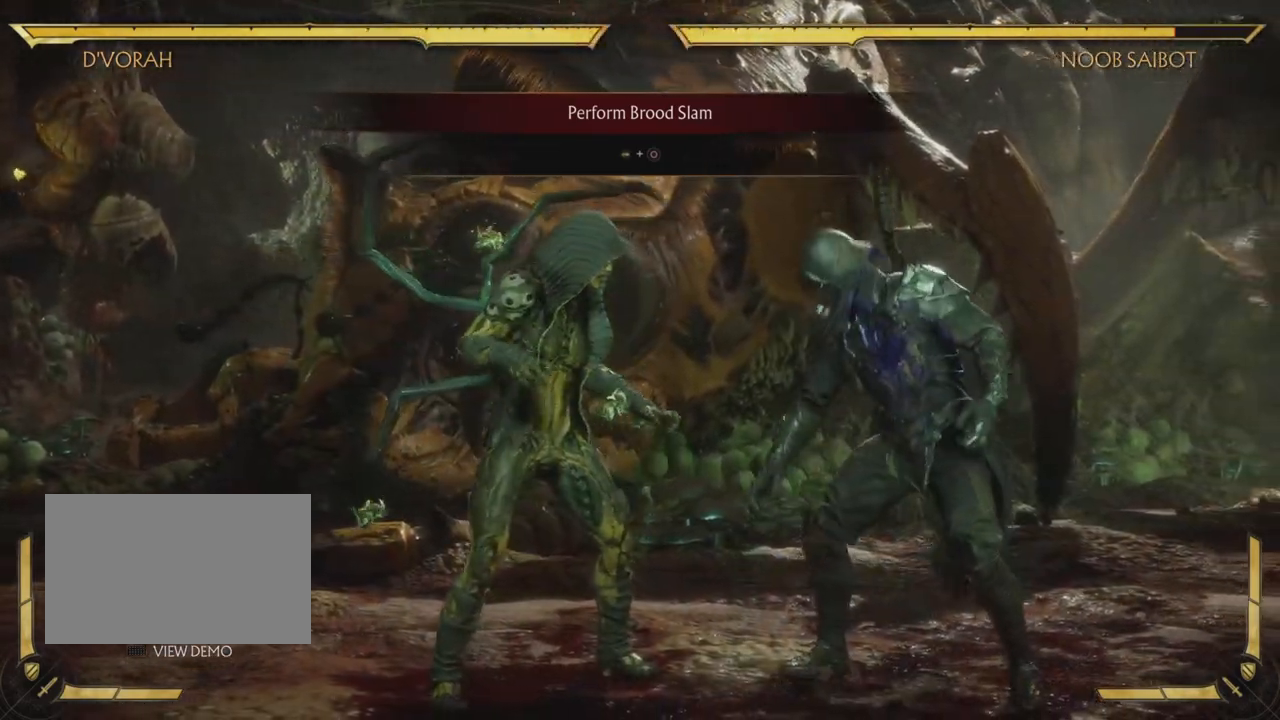
{"buttons": ["CIRCLE"], "left_stick": "center", "events": [[100, "DPAD_LEFT", "down"], [117, "CROSS", "down"], [217, "DPAD_LEFT", "up"], [334, "CIRCLE", "down"], [334, "CROSS", "up"]]}
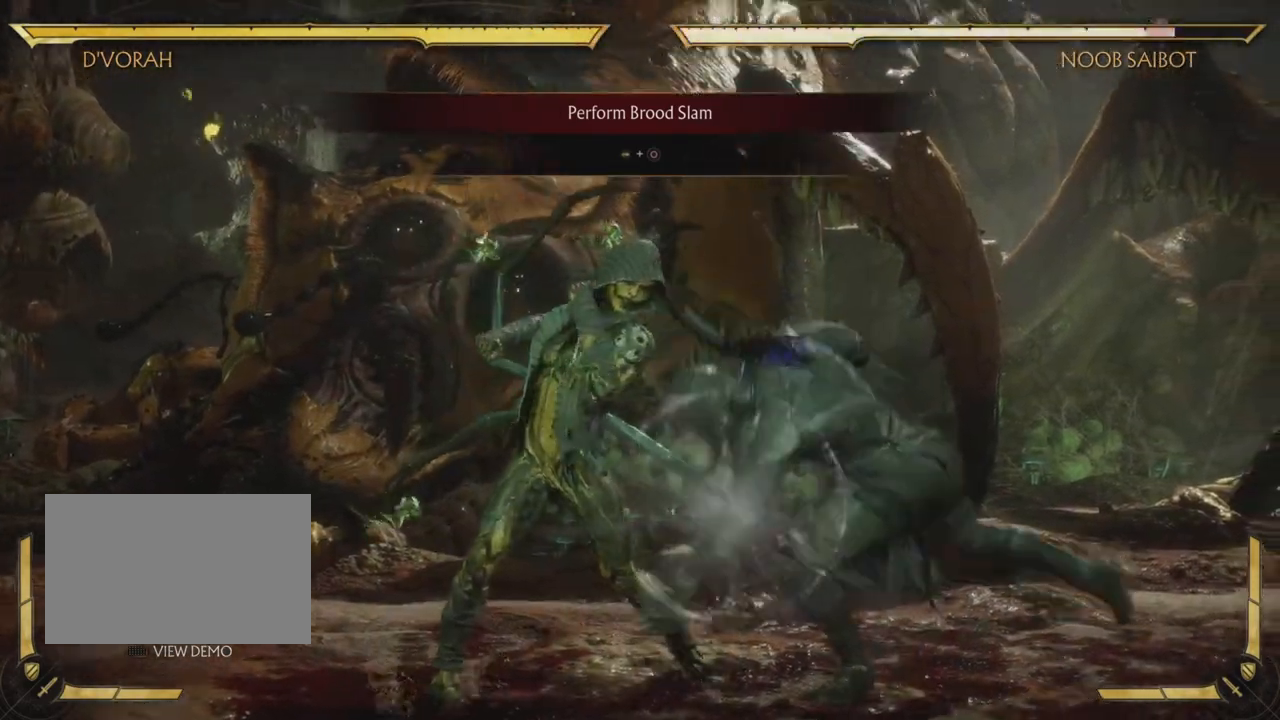
{"buttons": [], "left_stick": "center", "events": [[234, "CIRCLE", "up"]]}
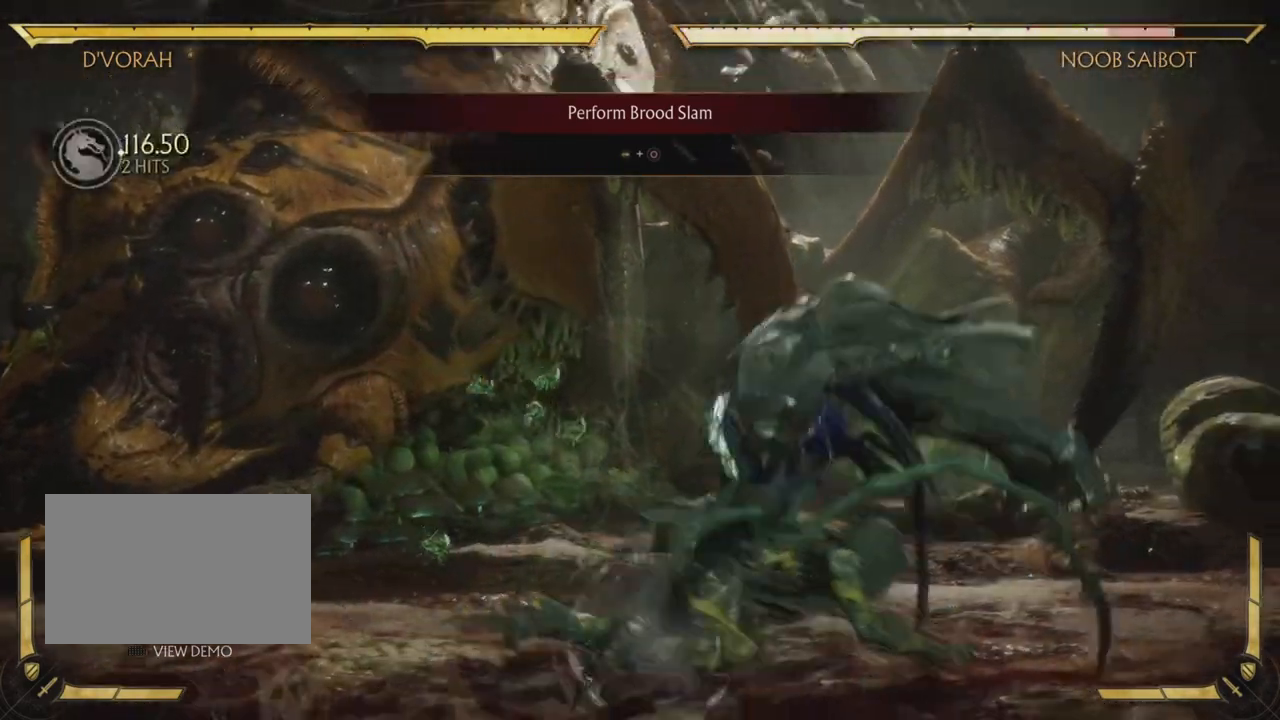
{"buttons": ["CIRCLE", "DPAD_LEFT"], "left_stick": "center", "events": [[484, "CIRCLE", "down"], [484, "DPAD_LEFT", "down"]]}
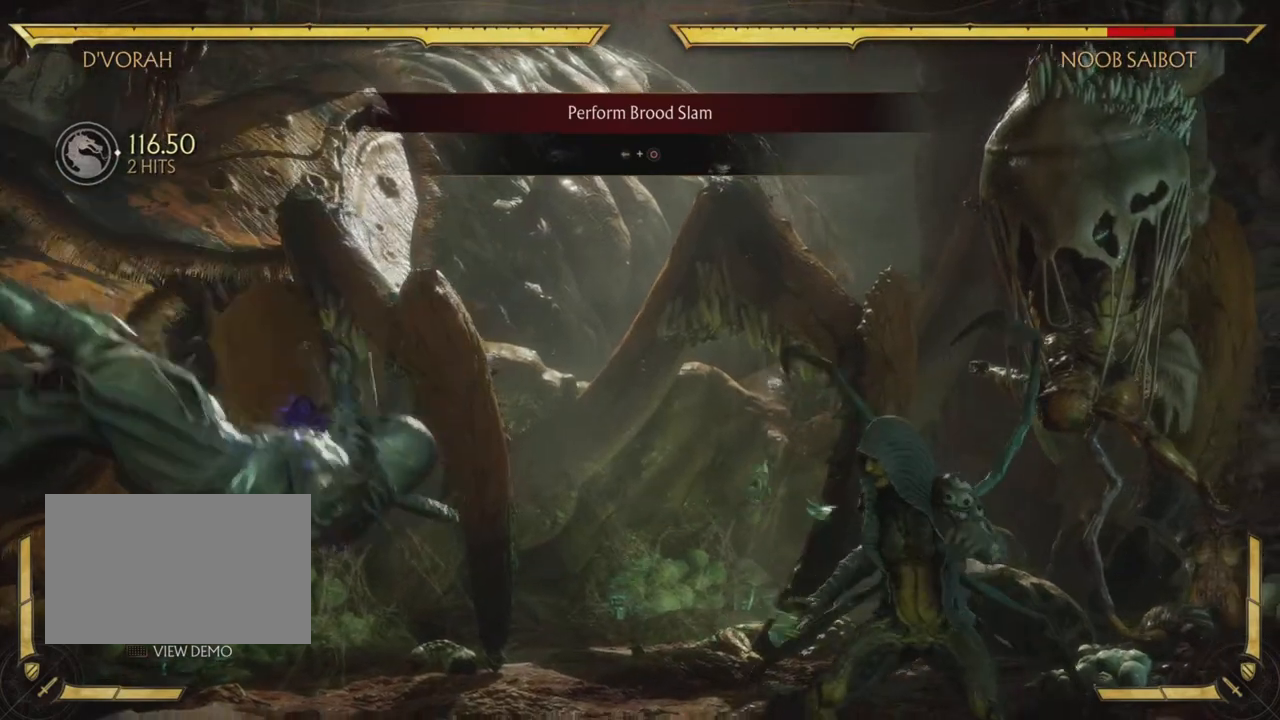
{"buttons": [], "left_stick": "center", "events": [[201, "DPAD_LEFT", "up"], [317, "CIRCLE", "up"]]}
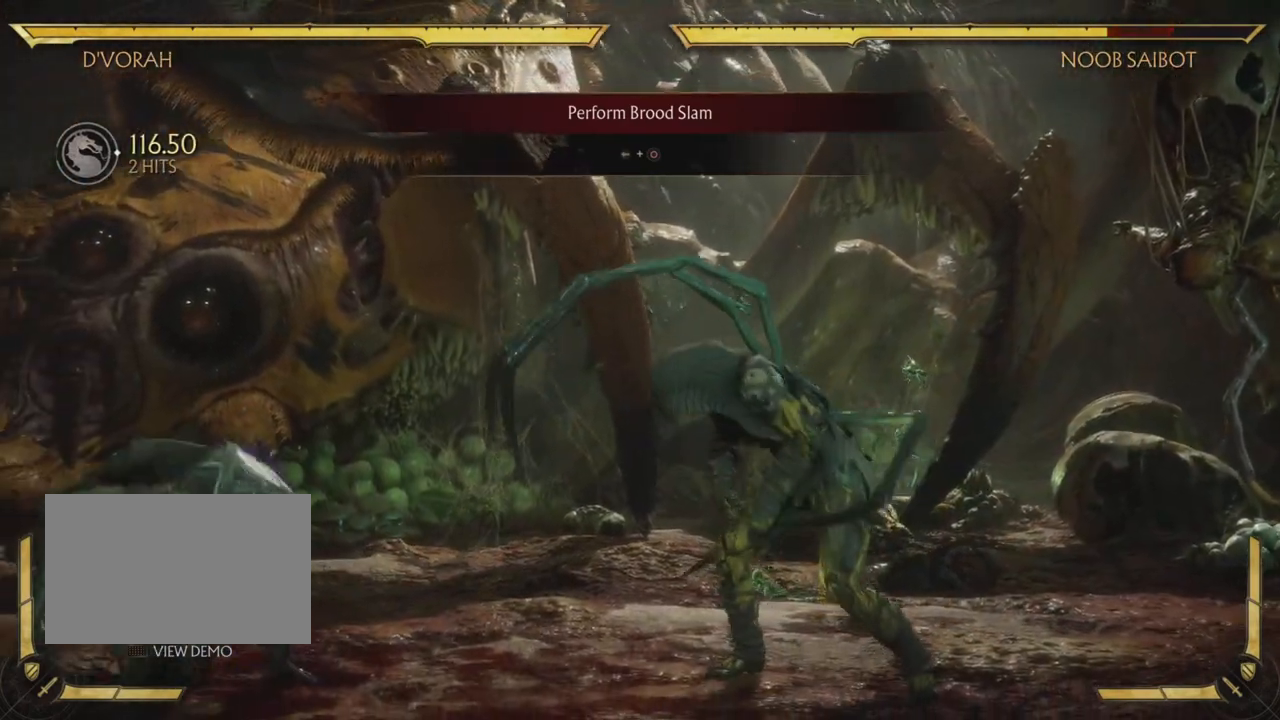
{"buttons": [], "left_stick": "center", "events": []}
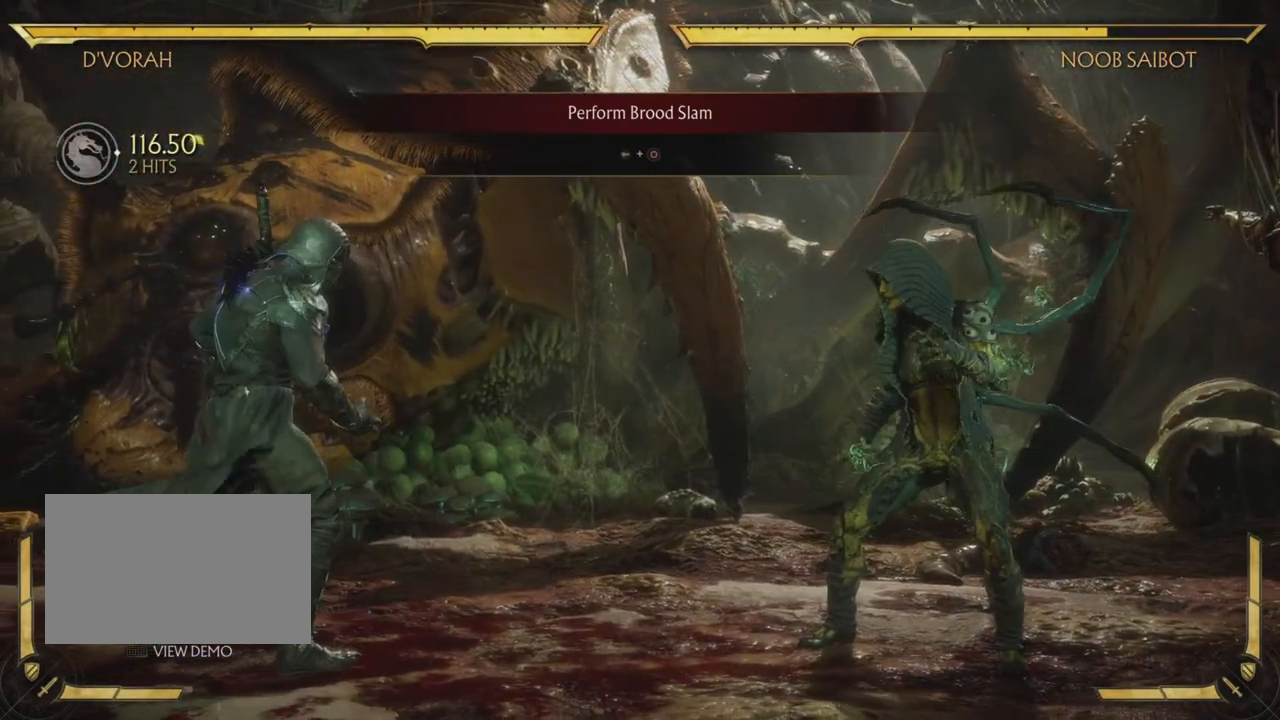
{"buttons": [], "left_stick": "center", "events": [[67, "DPAD_LEFT", "down"], [101, "CIRCLE", "down"], [167, "DPAD_LEFT", "up"], [251, "CIRCLE", "up"]]}
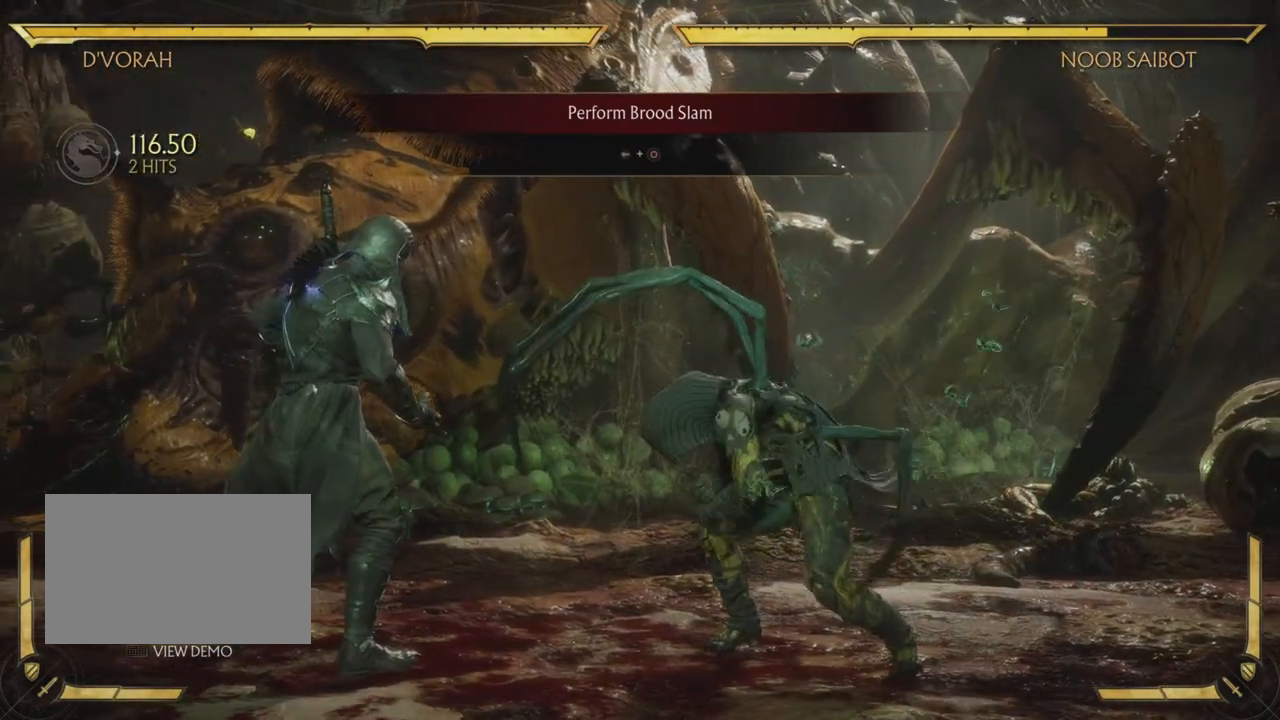
{"buttons": [], "left_stick": "center", "events": []}
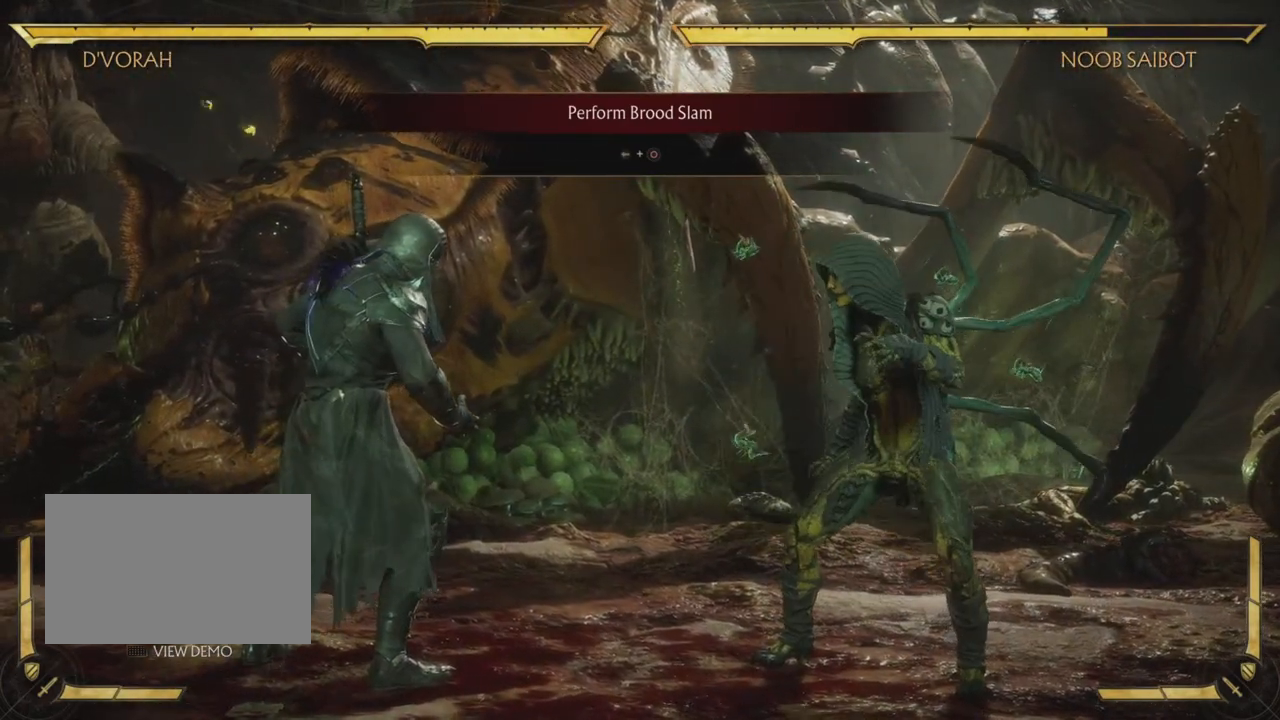
{"buttons": [], "left_stick": "center", "events": [[84, "DPAD_LEFT", "down"], [101, "CIRCLE", "down"], [167, "DPAD_LEFT", "up"], [234, "CIRCLE", "up"]]}
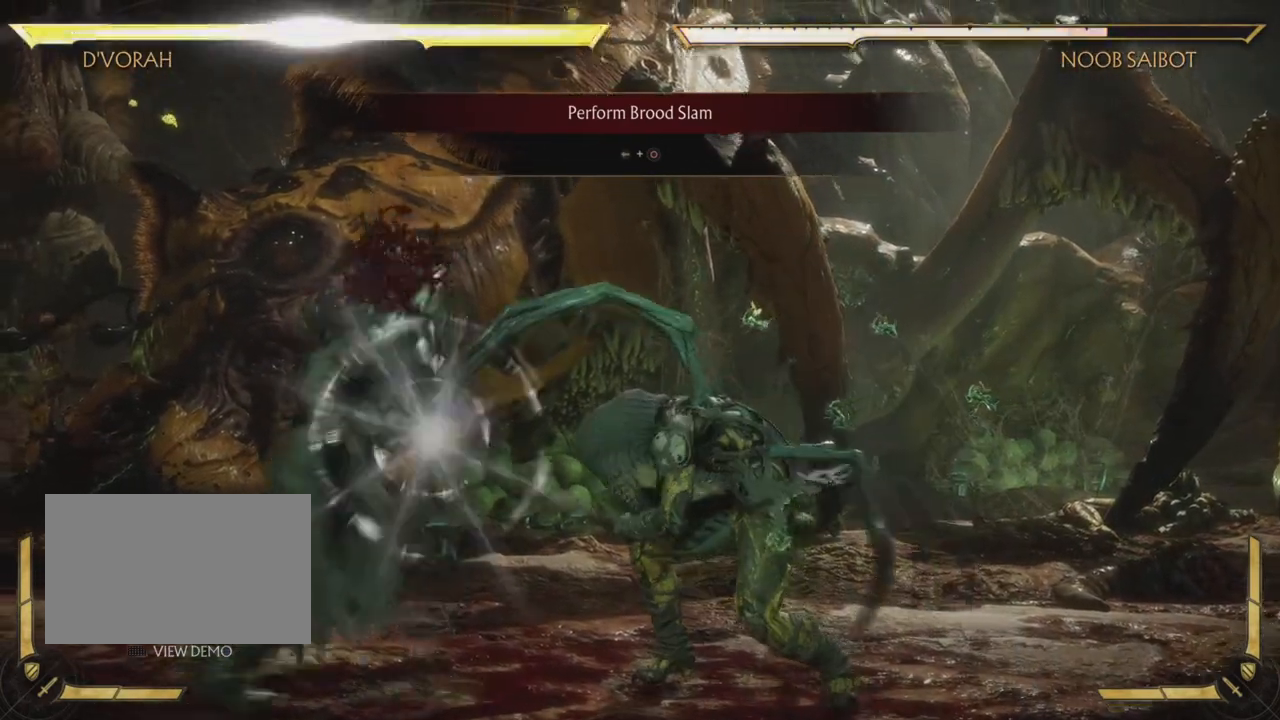
{"buttons": [], "left_stick": "center", "events": []}
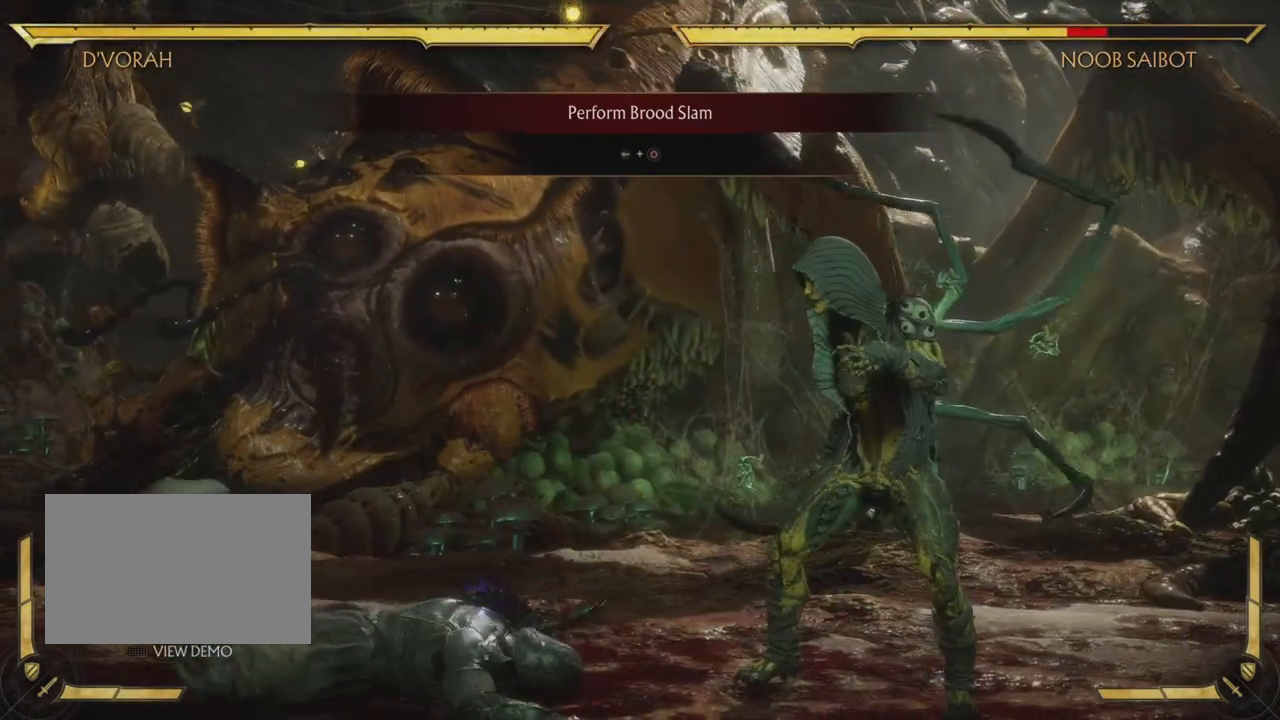
{"buttons": [], "left_stick": "center", "events": []}
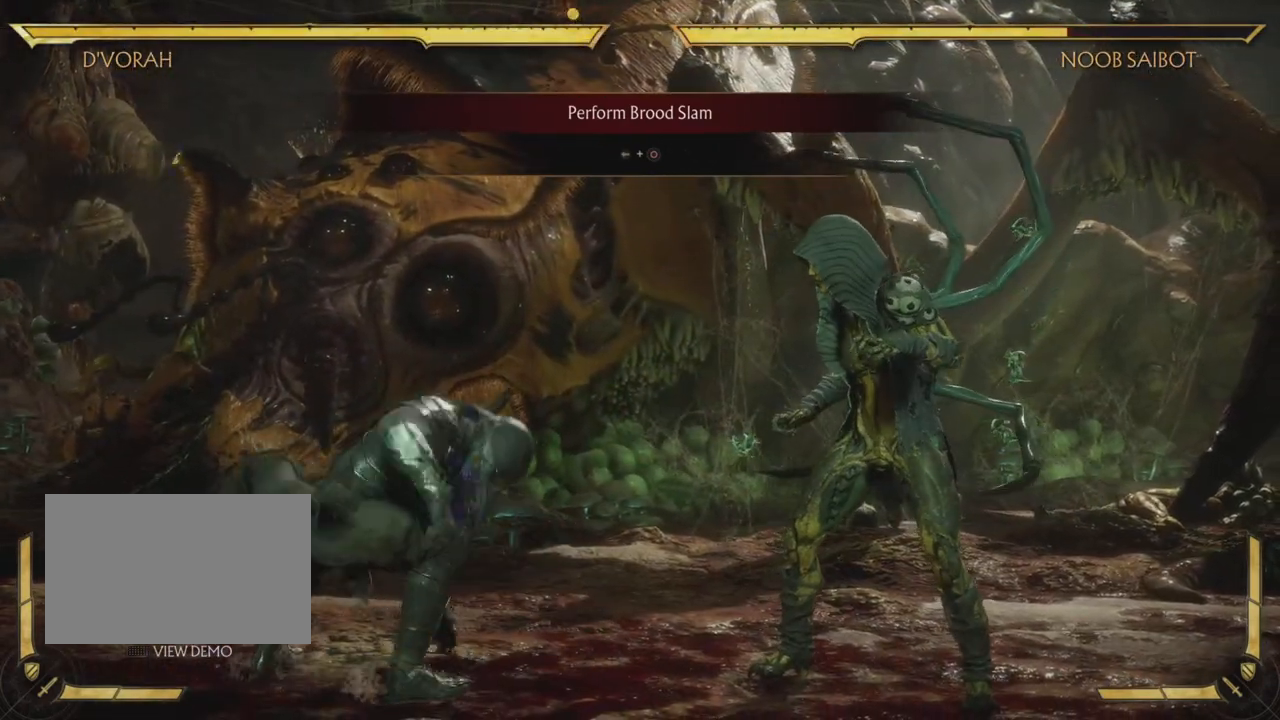
{"buttons": [], "left_stick": "center", "events": []}